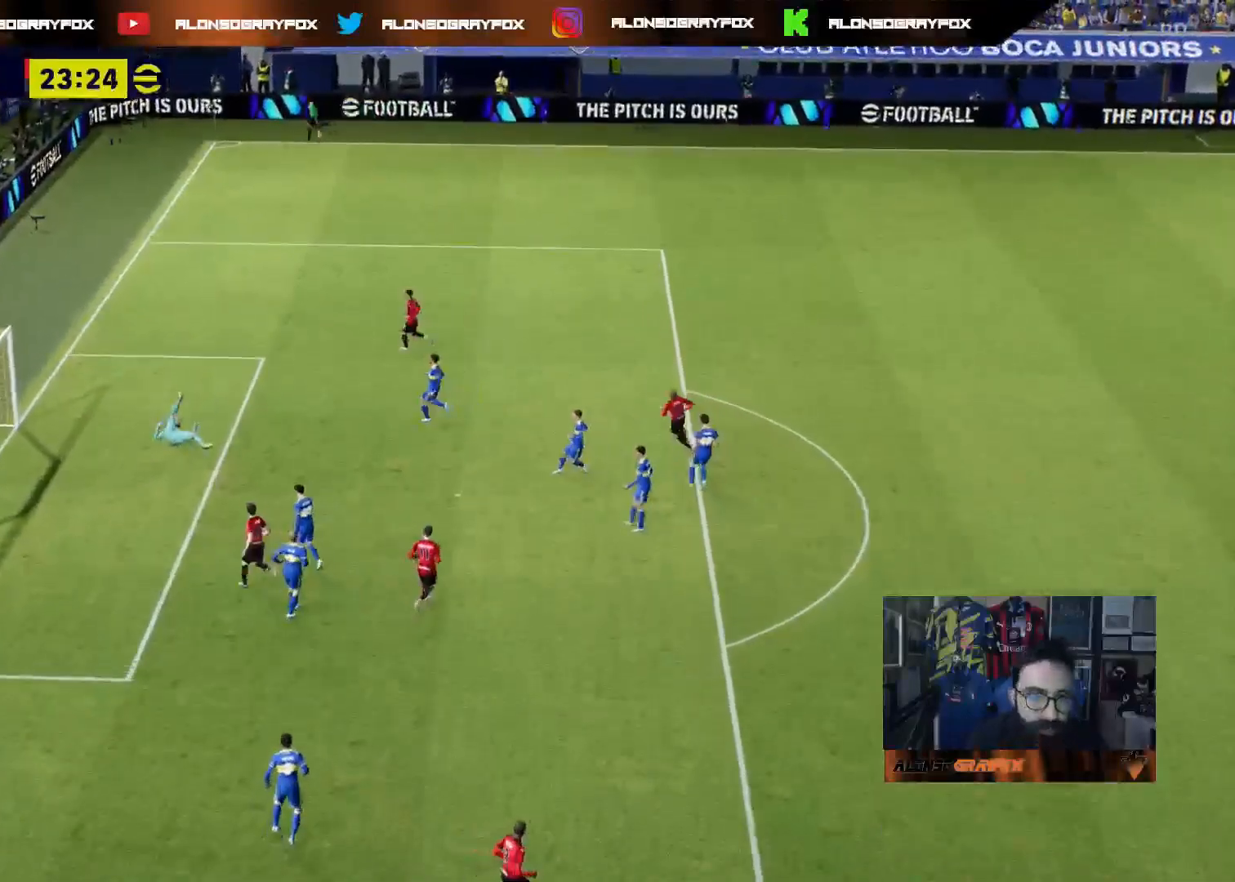
Gameplay with a controller (PlayStation layout); each line is a JSON object with the inputs held at the frame after it. "events" lists button and stick changes between this image and that frame as [ms after this image, input, new state], when the widget could be followed in between.
{"buttons": [], "left_stick": "center", "right_stick": "center", "events": []}
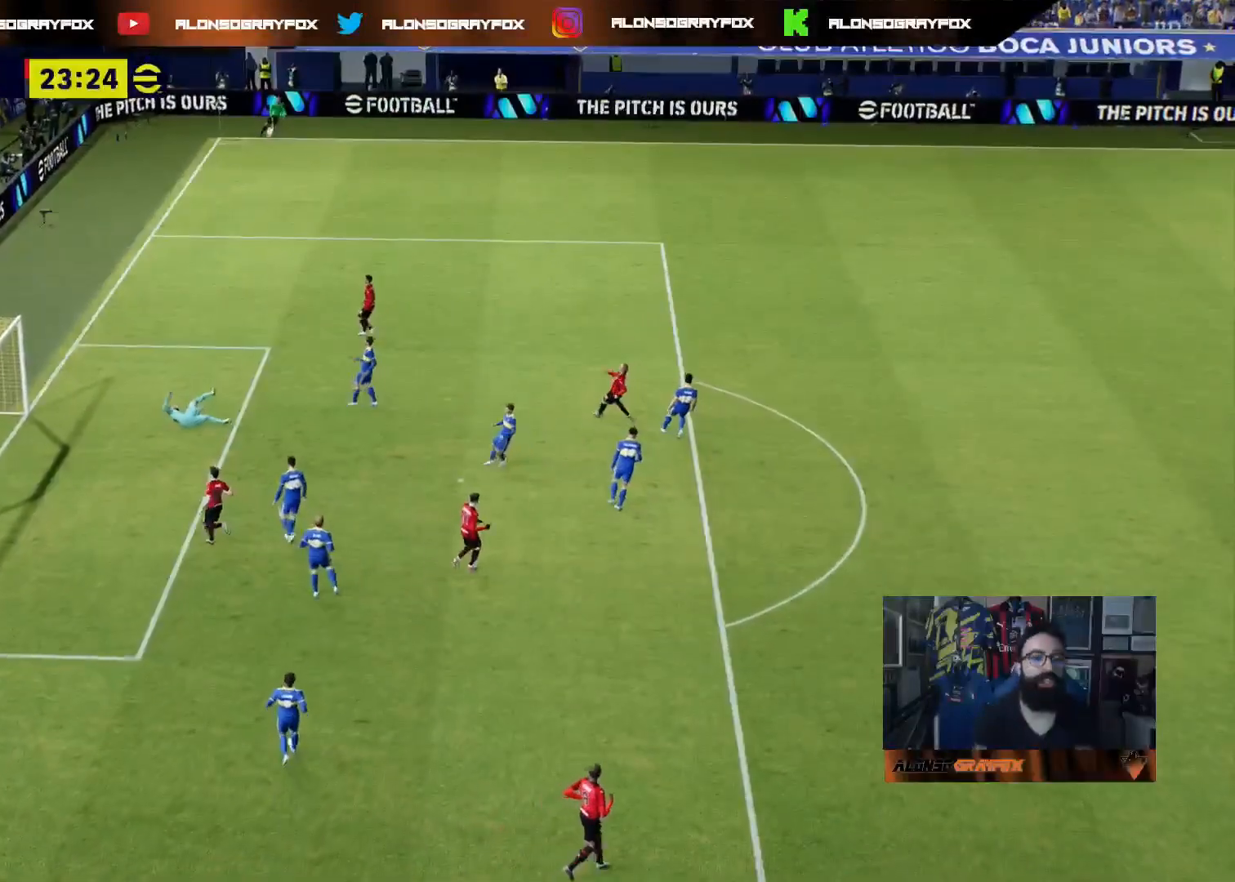
{"buttons": [], "left_stick": "center", "right_stick": "center", "events": [[183, "CROSS", "down"], [250, "CROSS", "up"], [317, "CROSS", "down"], [417, "CROSS", "up"]]}
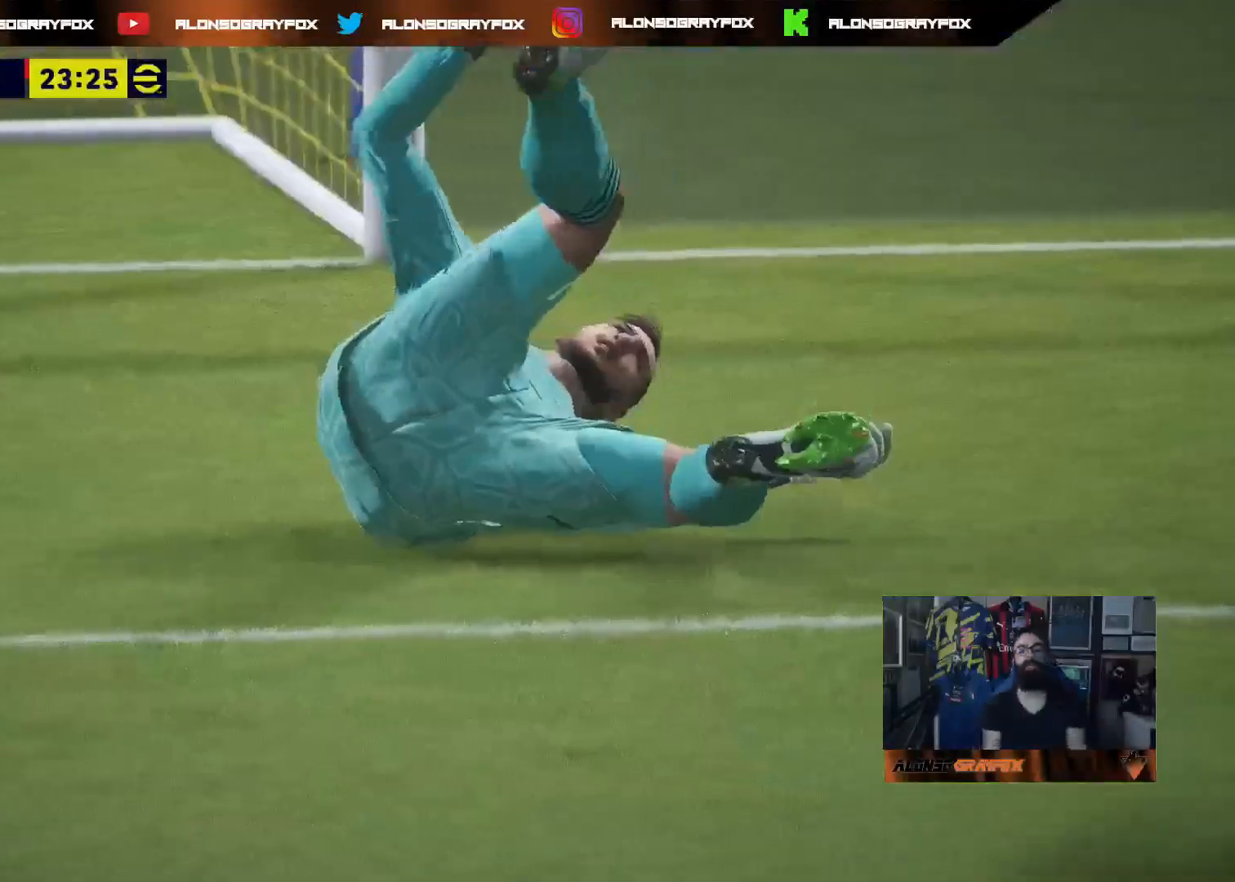
{"buttons": ["CROSS"], "left_stick": "center", "right_stick": "center", "events": [[17, "CROSS", "down"], [83, "CROSS", "up"], [150, "CROSS", "down"], [250, "CROSS", "up"], [333, "CROSS", "down"], [383, "CROSS", "up"], [450, "CROSS", "down"]]}
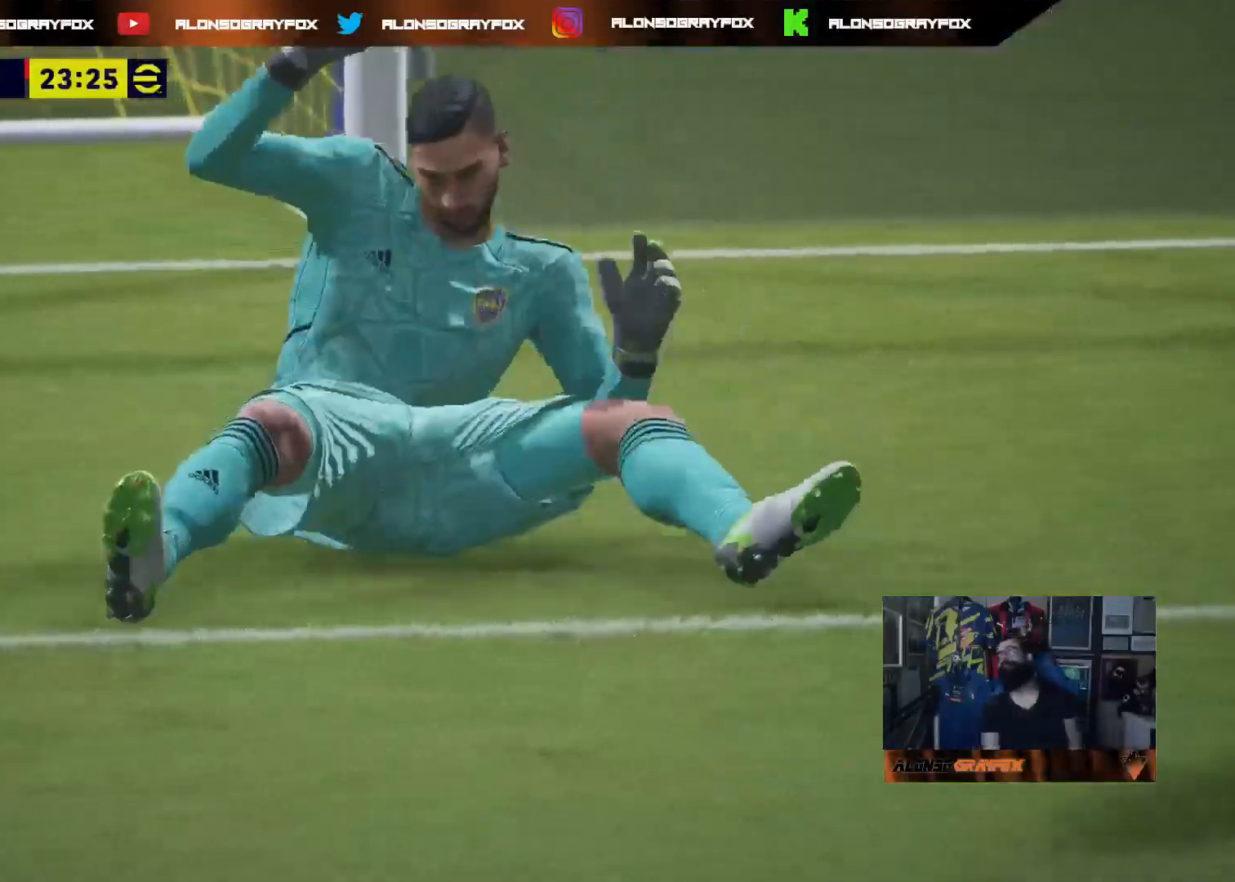
{"buttons": ["CROSS"], "left_stick": "center", "right_stick": "center", "events": [[50, "CROSS", "up"], [133, "CROSS", "down"], [217, "CROSS", "up"], [283, "CROSS", "down"], [350, "CROSS", "up"], [417, "CROSS", "down"]]}
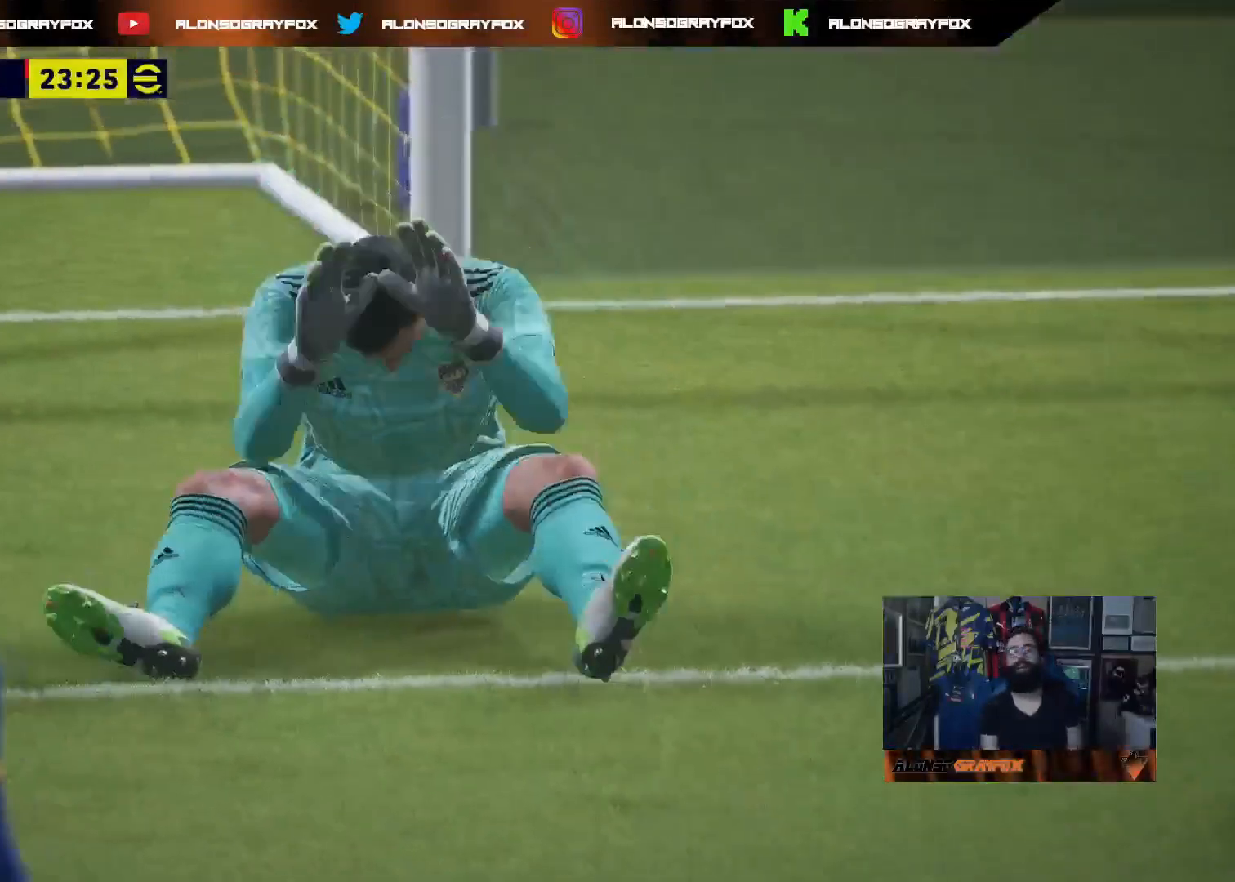
{"buttons": [], "left_stick": "center", "right_stick": "center", "events": [[33, "CROSS", "up"], [100, "CROSS", "down"], [167, "CROSS", "up"], [250, "CROSS", "down"], [317, "CROSS", "up"], [417, "CROSS", "down"], [483, "CROSS", "up"]]}
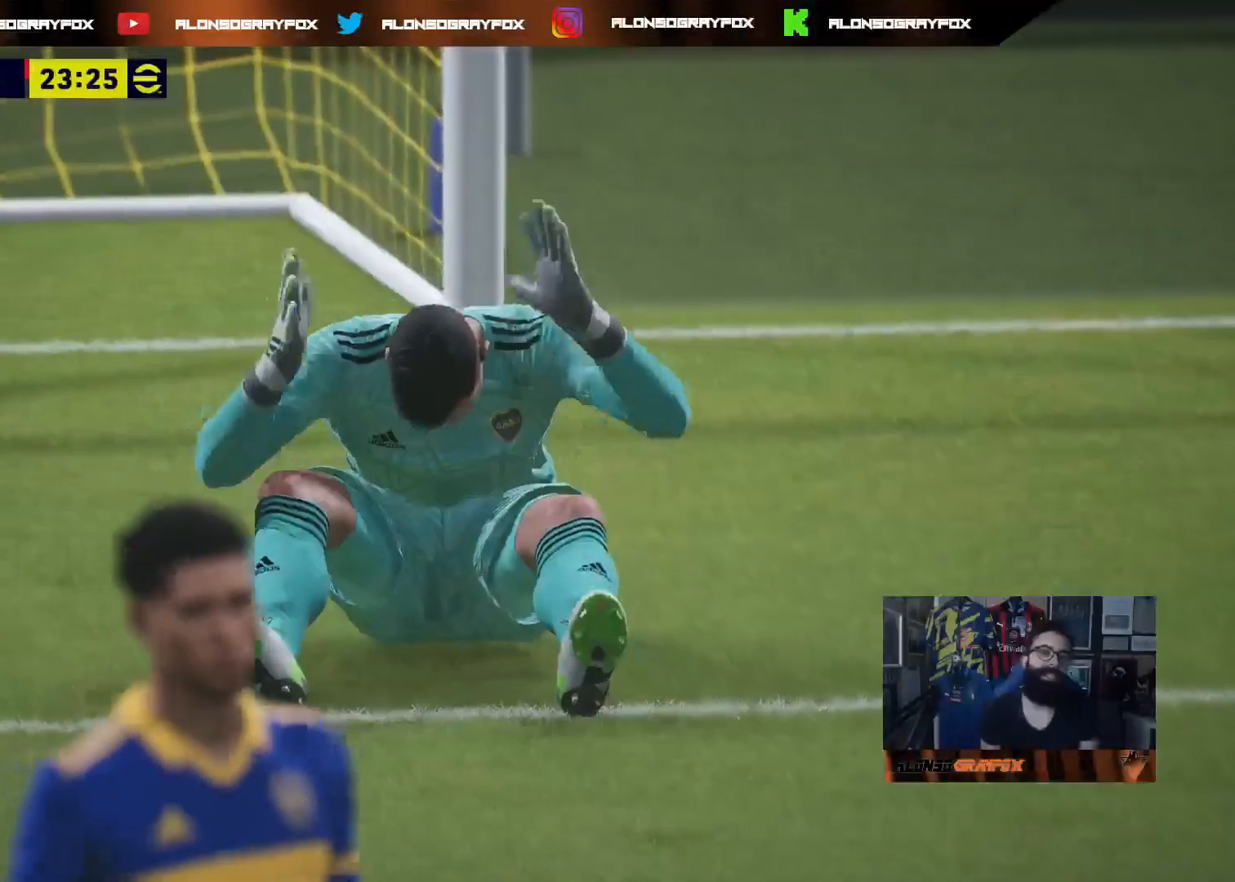
{"buttons": [], "left_stick": "center", "right_stick": "center", "events": [[67, "CROSS", "down"], [150, "CROSS", "up"], [217, "CROSS", "down"], [300, "CROSS", "up"], [367, "CROSS", "down"], [450, "CROSS", "up"]]}
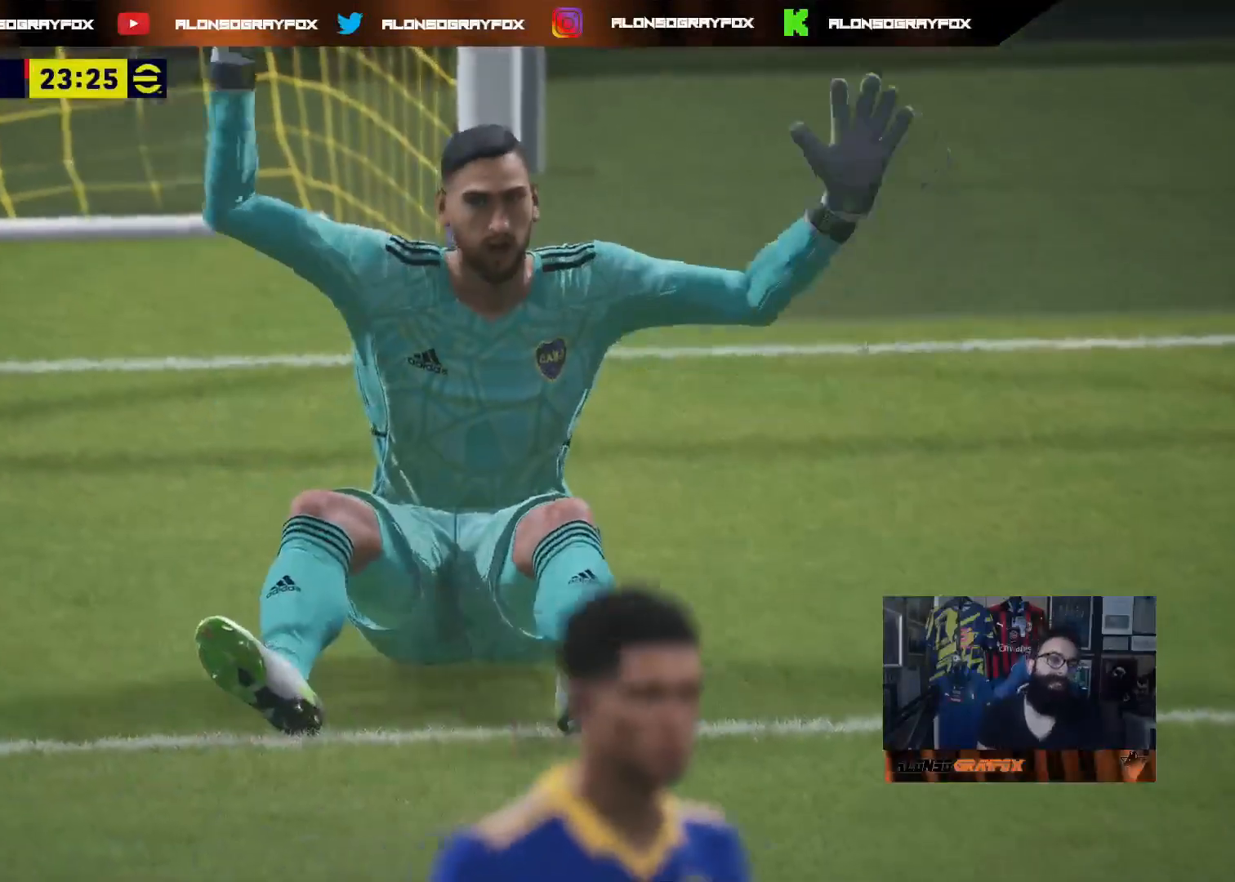
{"buttons": ["CROSS"], "left_stick": "center", "right_stick": "center", "events": [[33, "CROSS", "down"], [100, "CROSS", "up"], [183, "CROSS", "down"], [250, "CROSS", "up"], [333, "CROSS", "down"], [417, "CROSS", "up"], [483, "CROSS", "down"]]}
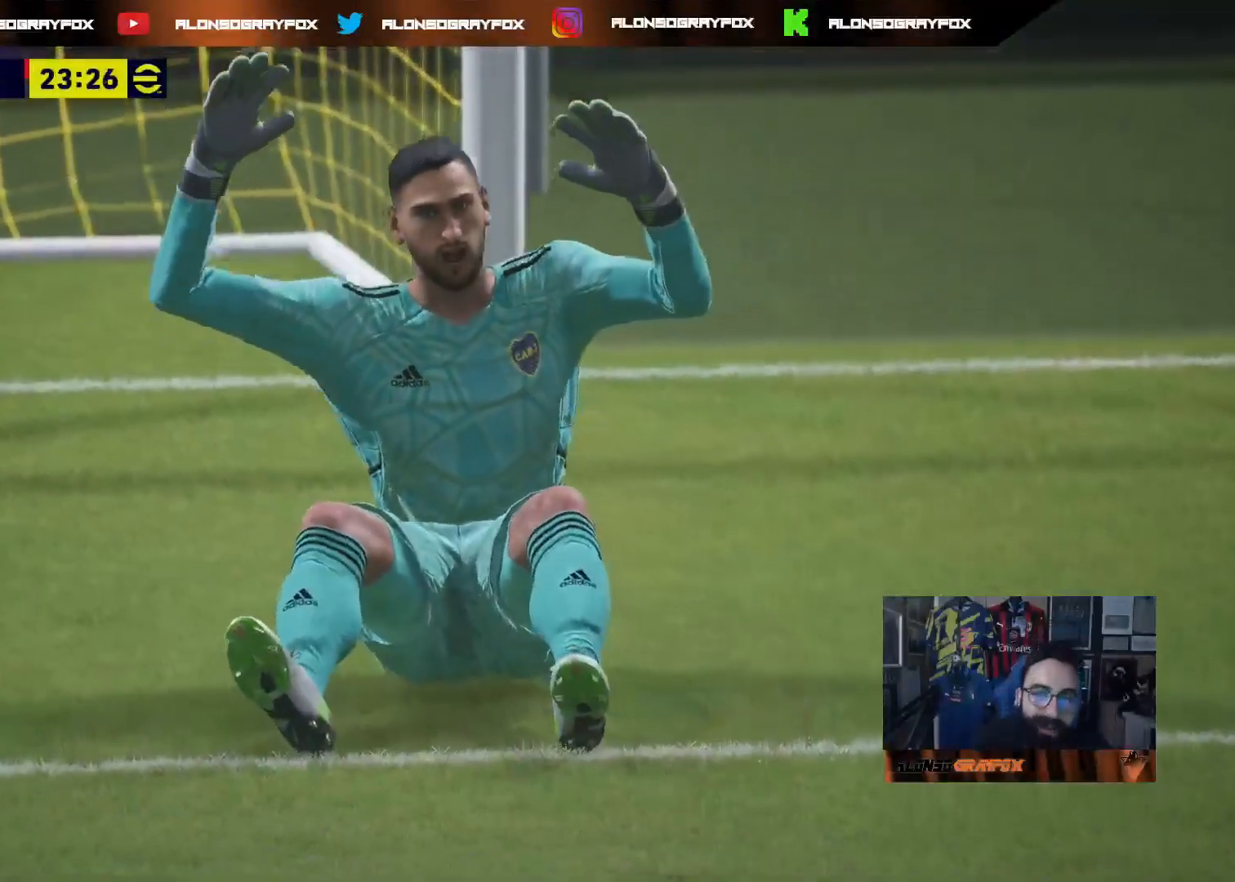
{"buttons": ["CROSS"], "left_stick": "center", "right_stick": "center", "events": [[83, "CROSS", "up"], [150, "CROSS", "down"], [233, "CROSS", "up"], [317, "CROSS", "down"], [400, "CROSS", "up"], [483, "CROSS", "down"]]}
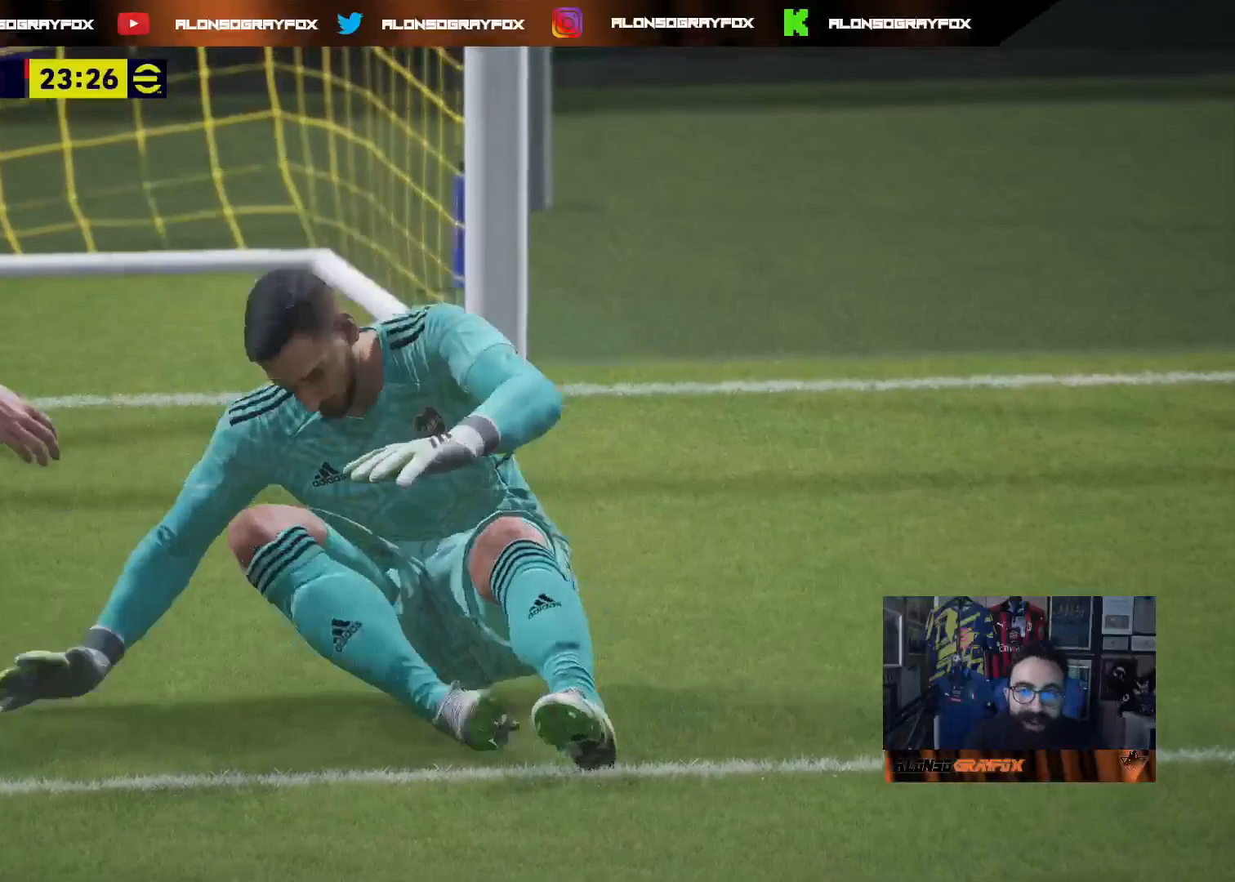
{"buttons": ["CROSS"], "left_stick": "center", "right_stick": "center", "events": [[67, "CROSS", "up"], [133, "CROSS", "down"], [250, "CROSS", "up"], [317, "CROSS", "down"], [383, "CROSS", "up"], [467, "CROSS", "down"]]}
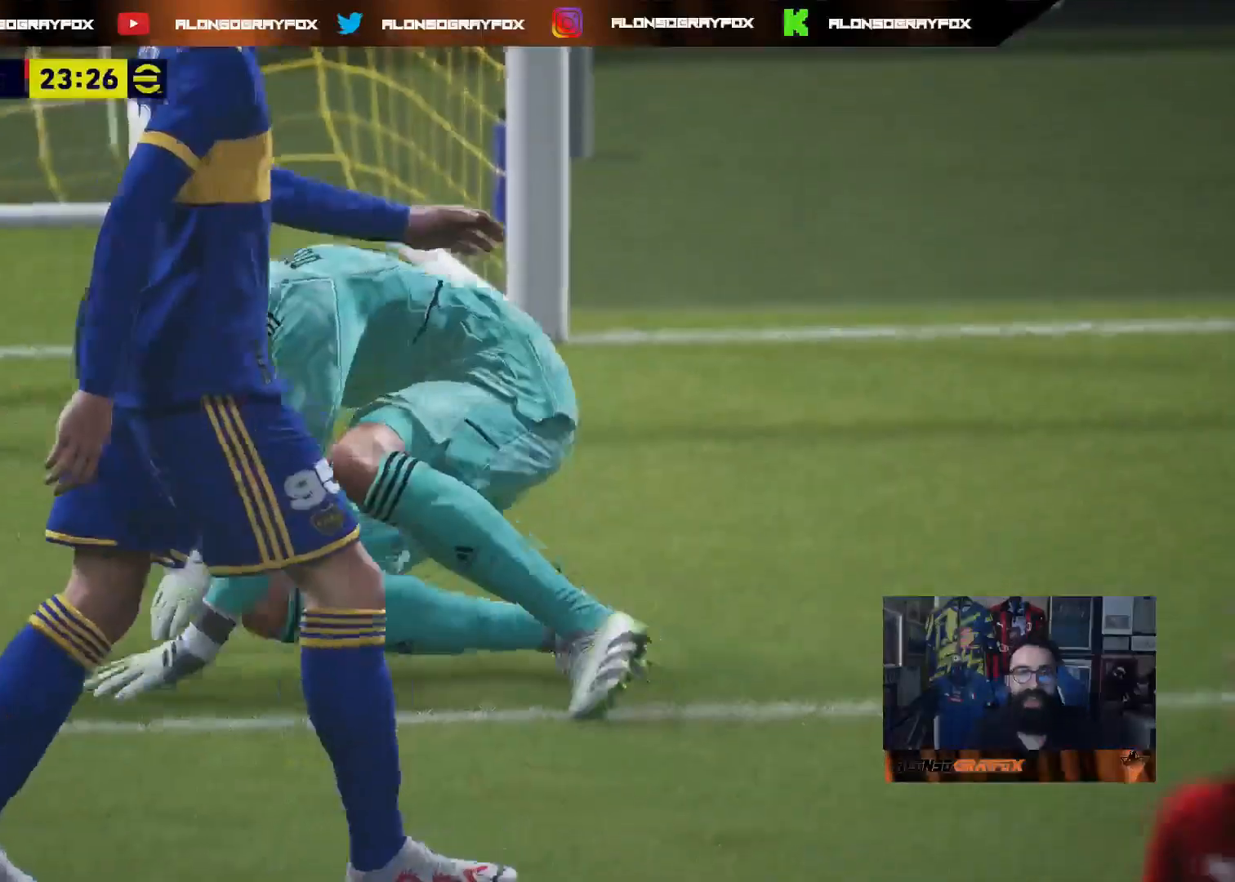
{"buttons": ["CROSS"], "left_stick": "center", "right_stick": "center", "events": [[100, "CROSS", "up"], [133, "CROSS", "down"], [233, "CROSS", "up"], [317, "CROSS", "down"], [400, "CROSS", "up"], [467, "CROSS", "down"]]}
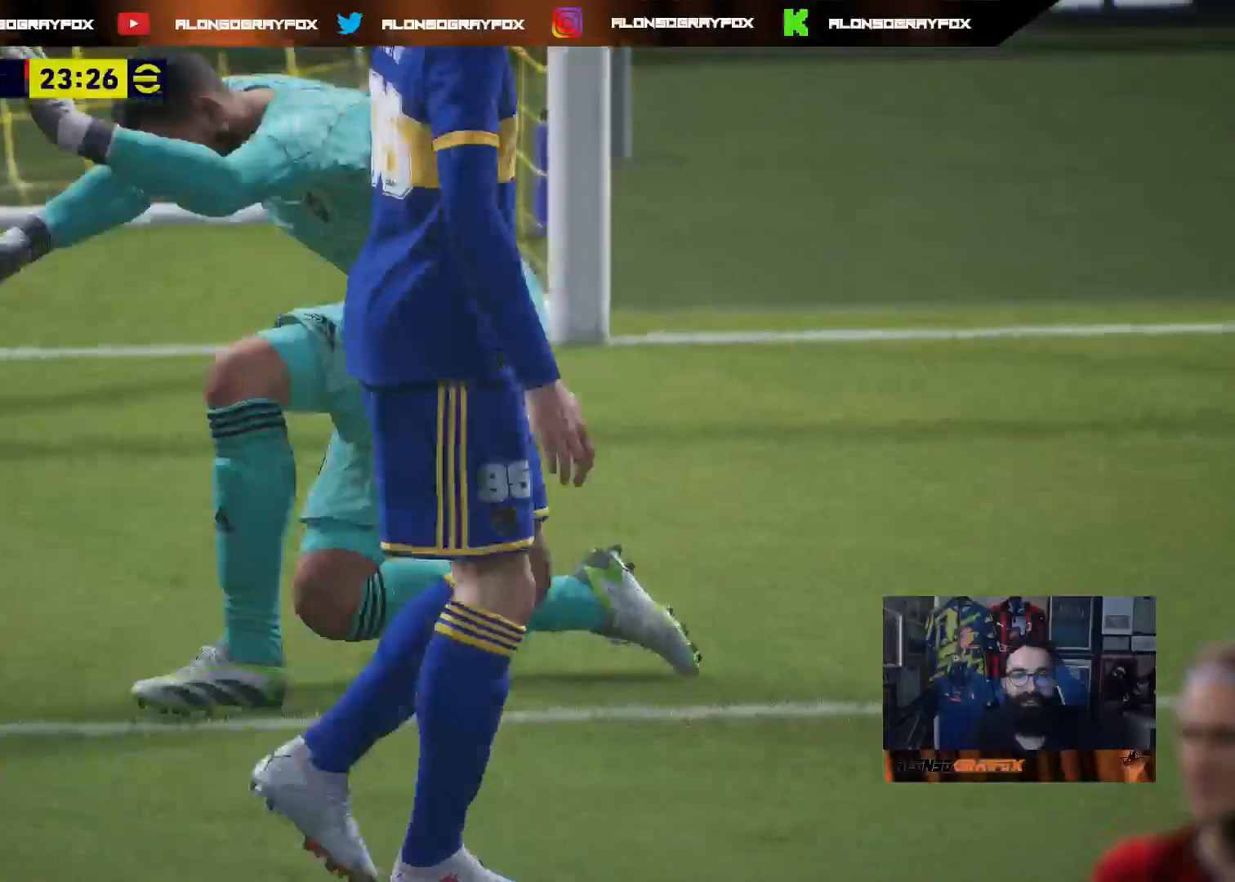
{"buttons": ["CROSS"], "left_stick": "center", "right_stick": "center", "events": [[50, "CROSS", "up"], [117, "CROSS", "down"], [217, "CROSS", "up"], [283, "CROSS", "down"], [383, "CROSS", "up"], [450, "CROSS", "down"]]}
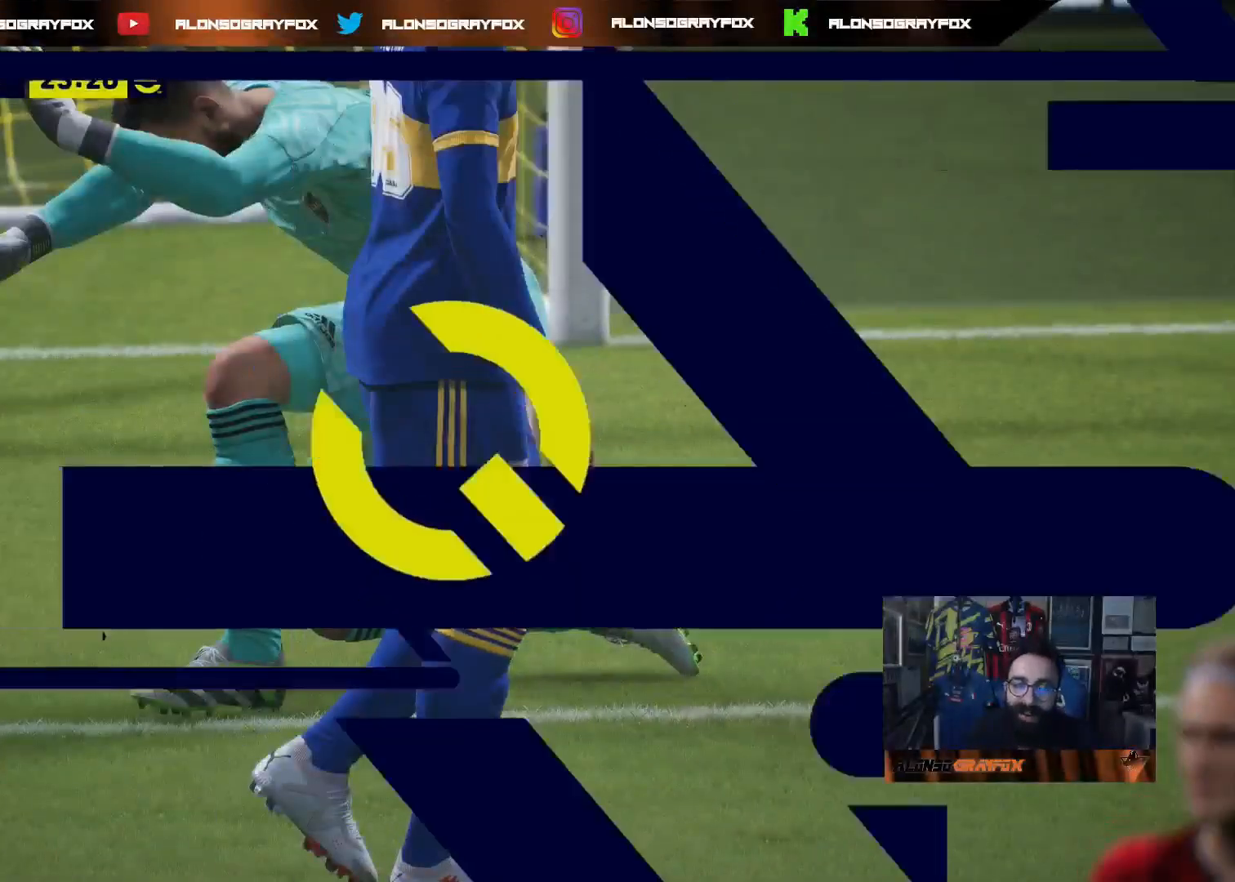
{"buttons": [], "left_stick": "center", "right_stick": "center", "events": [[67, "CROSS", "up"], [117, "CROSS", "down"], [200, "CROSS", "up"], [267, "CROSS", "down"], [333, "CROSS", "up"]]}
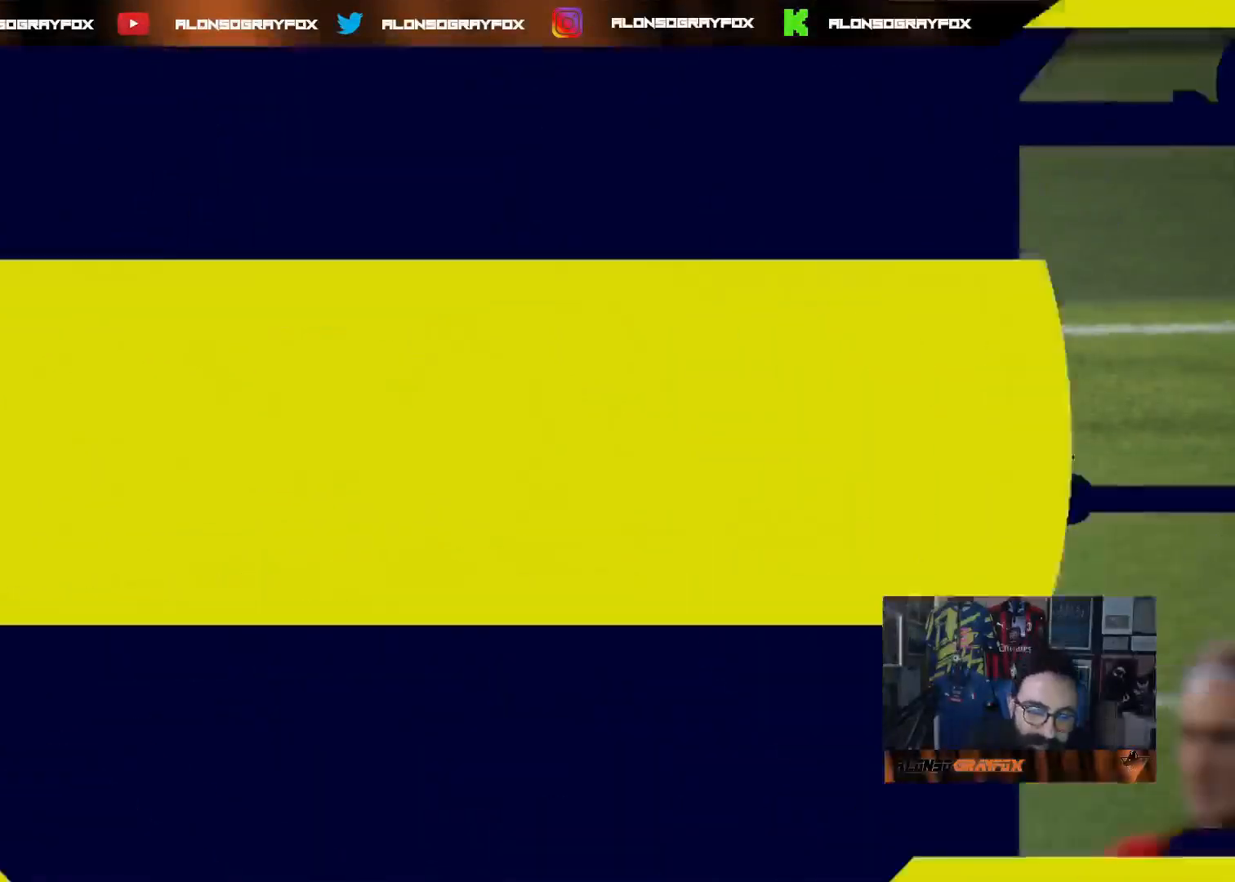
{"buttons": [], "left_stick": "center", "right_stick": "center", "events": [[250, "CROSS", "down"], [300, "CROSS", "up"], [367, "CROSS", "down"], [450, "CROSS", "up"]]}
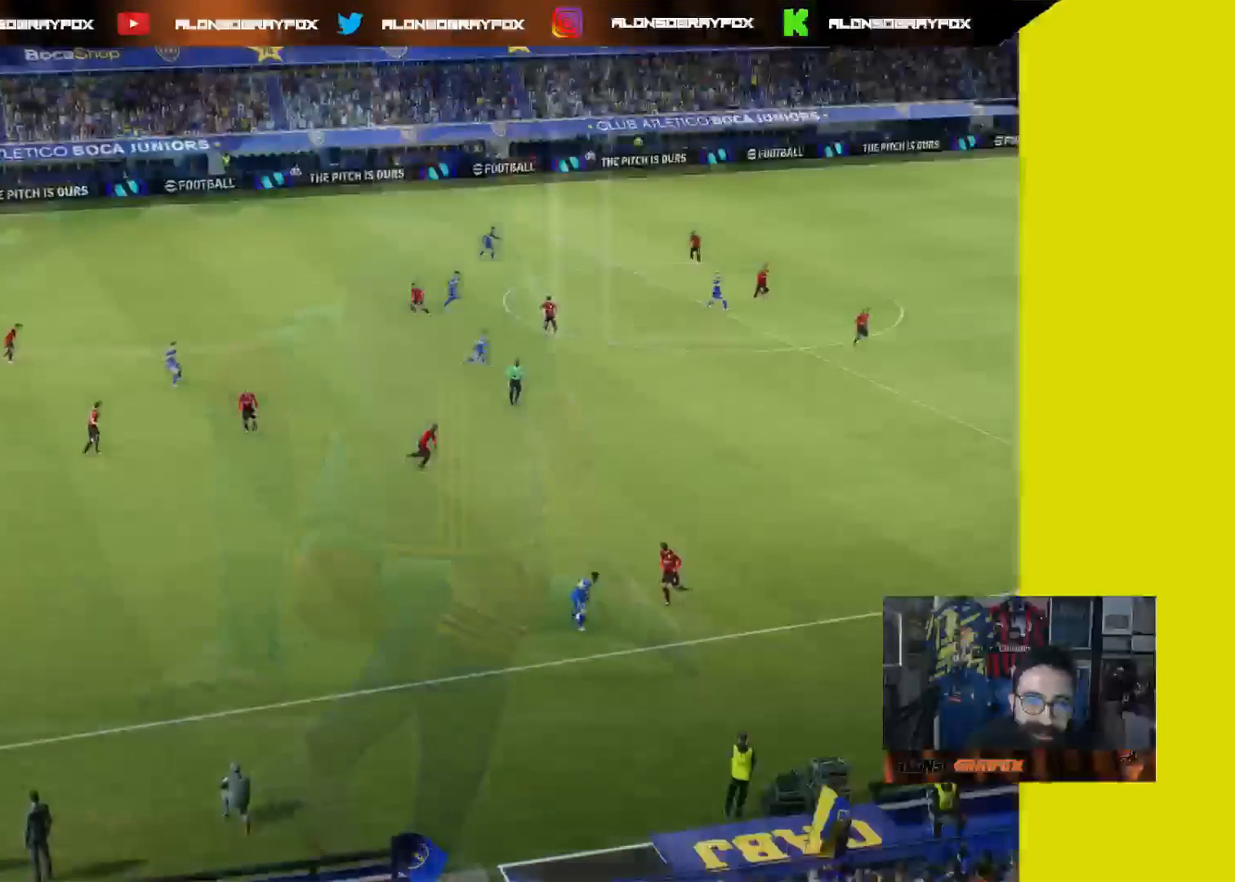
{"buttons": ["CROSS"], "left_stick": "center", "right_stick": "center", "events": [[17, "CROSS", "down"], [117, "CROSS", "up"], [183, "CROSS", "down"], [283, "CROSS", "up"], [333, "CROSS", "down"], [433, "CROSS", "up"], [500, "CROSS", "down"]]}
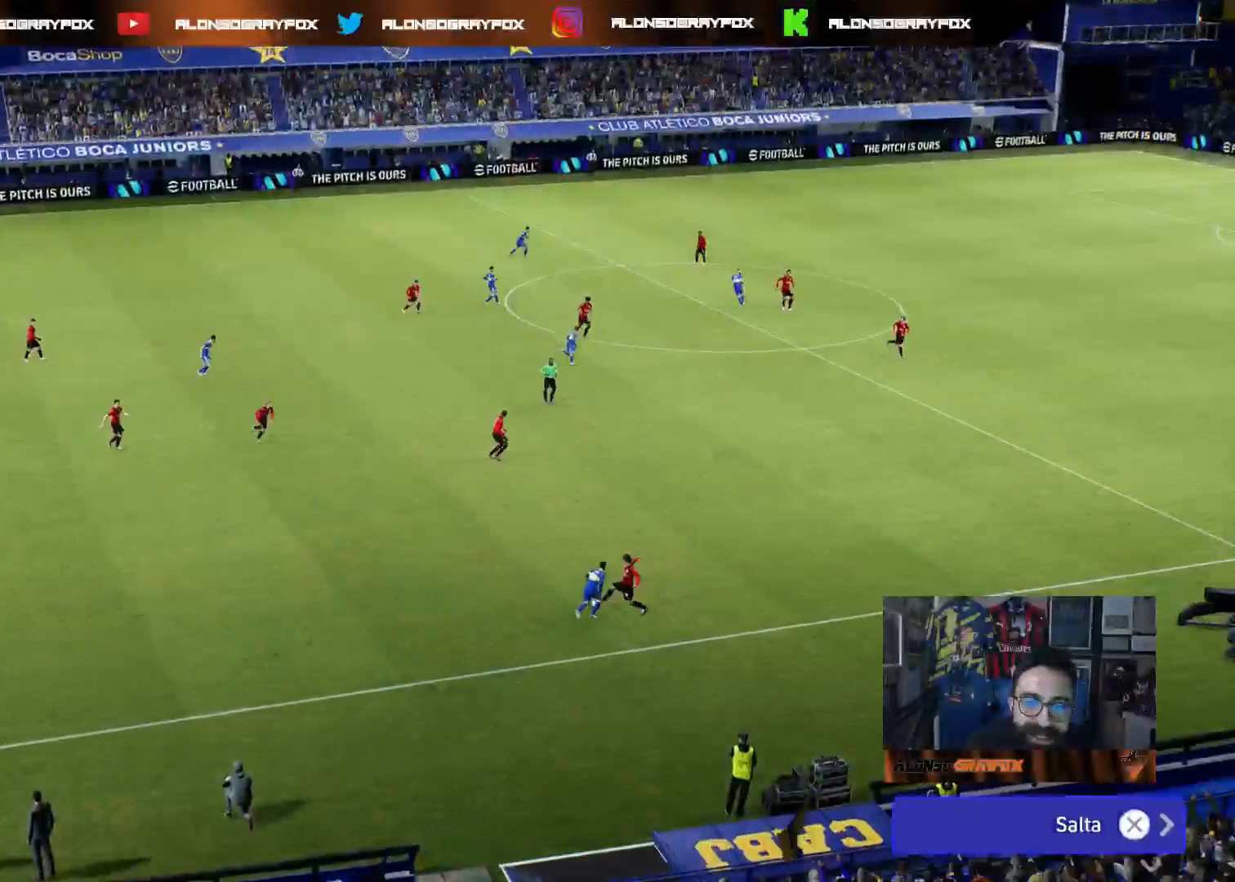
{"buttons": [], "left_stick": "center", "right_stick": "center", "events": [[100, "CROSS", "up"]]}
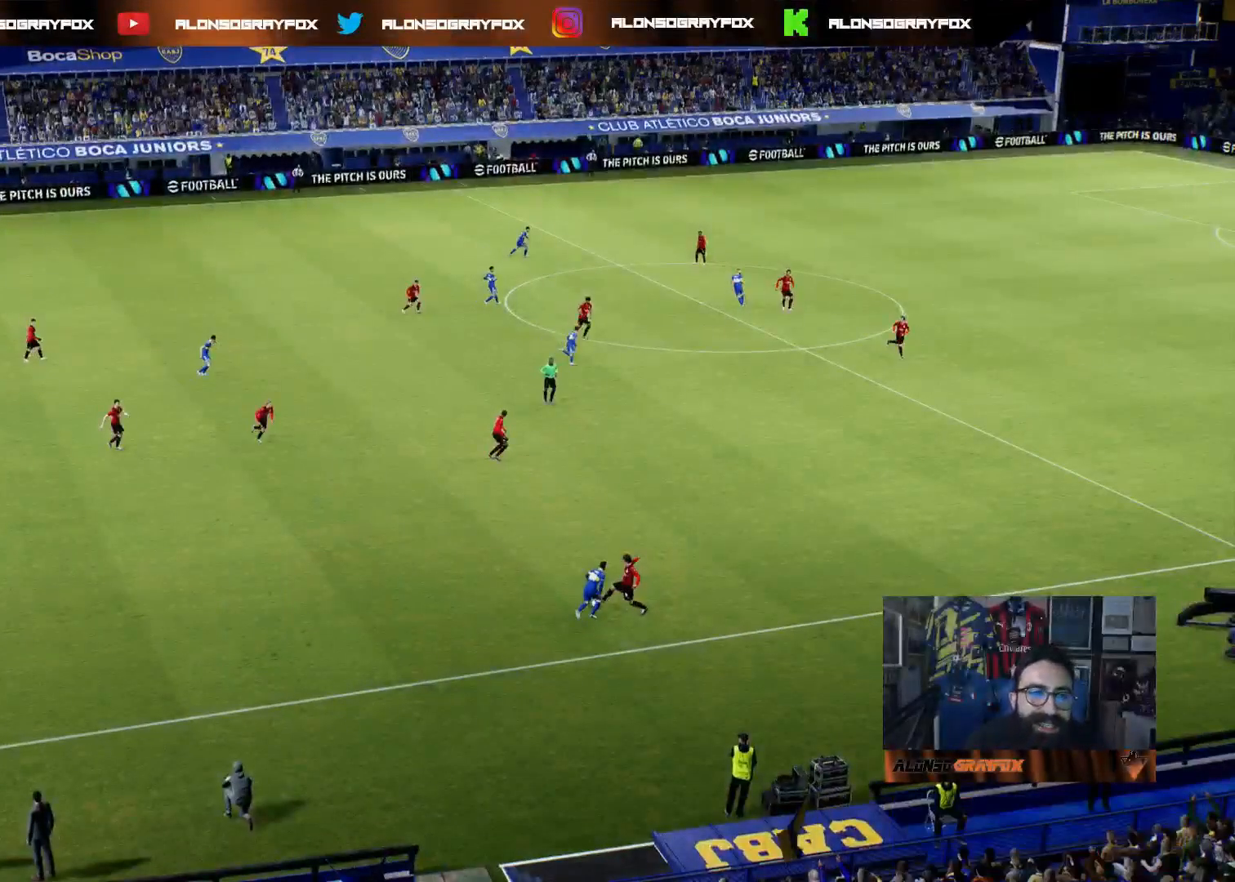
{"buttons": [], "left_stick": "center", "right_stick": "center", "events": []}
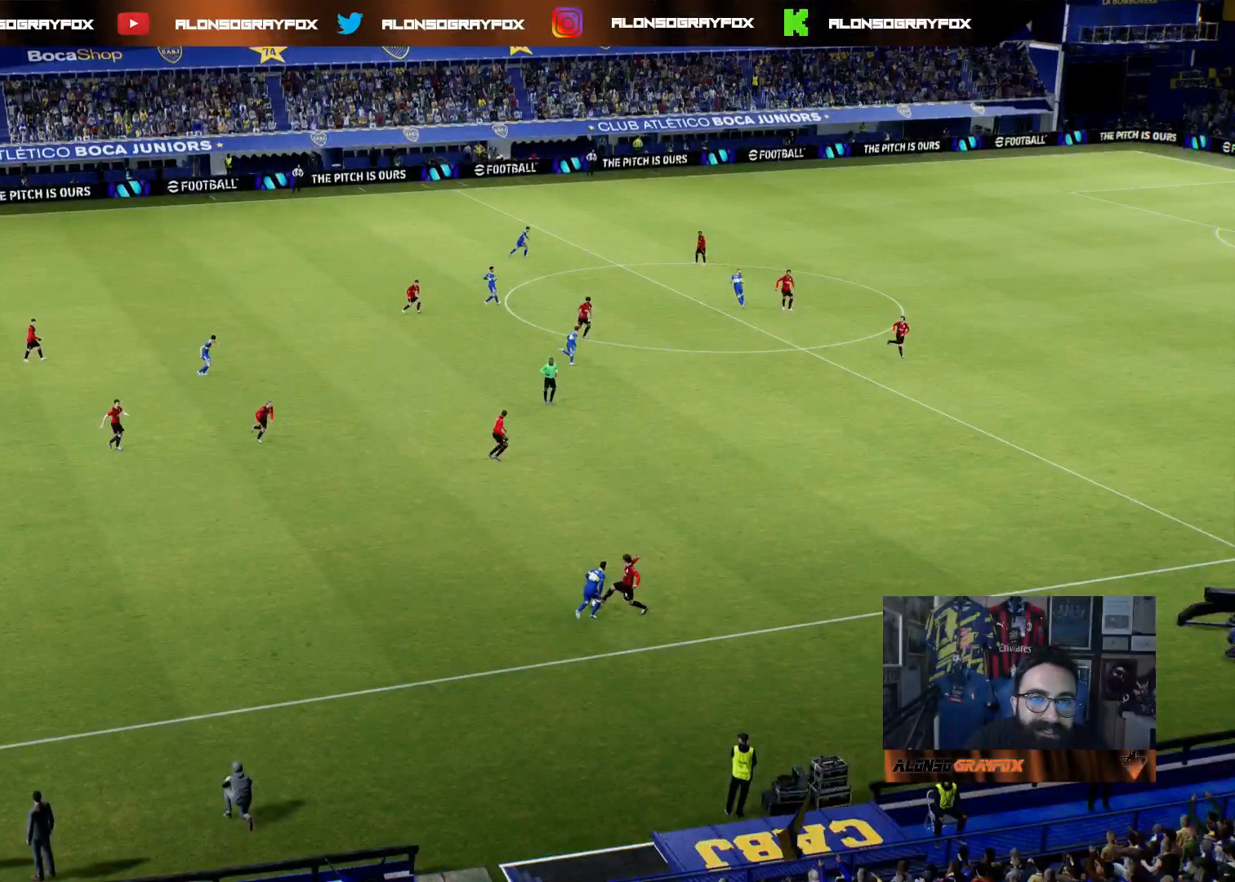
{"buttons": [], "left_stick": "center", "right_stick": "center", "events": []}
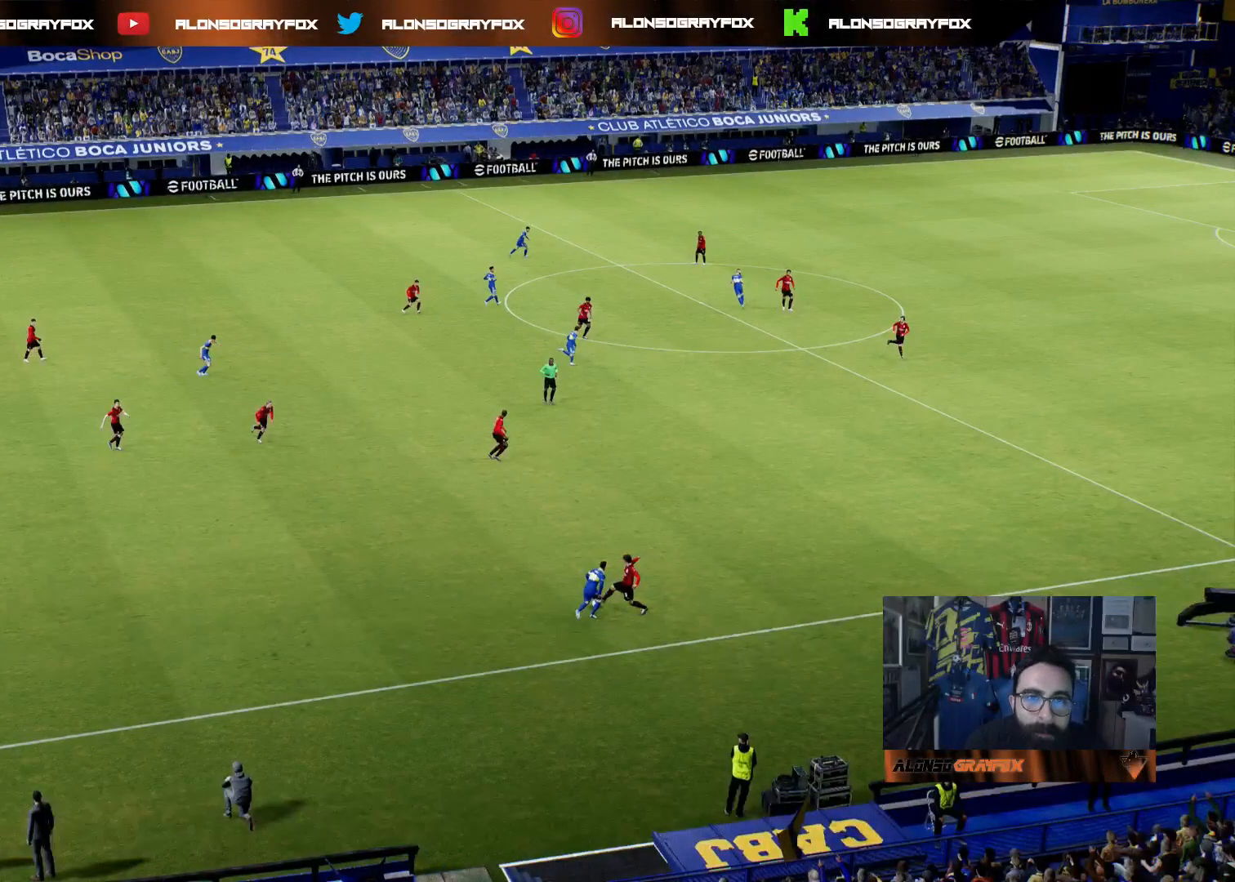
{"buttons": [], "left_stick": "center", "right_stick": "center", "events": []}
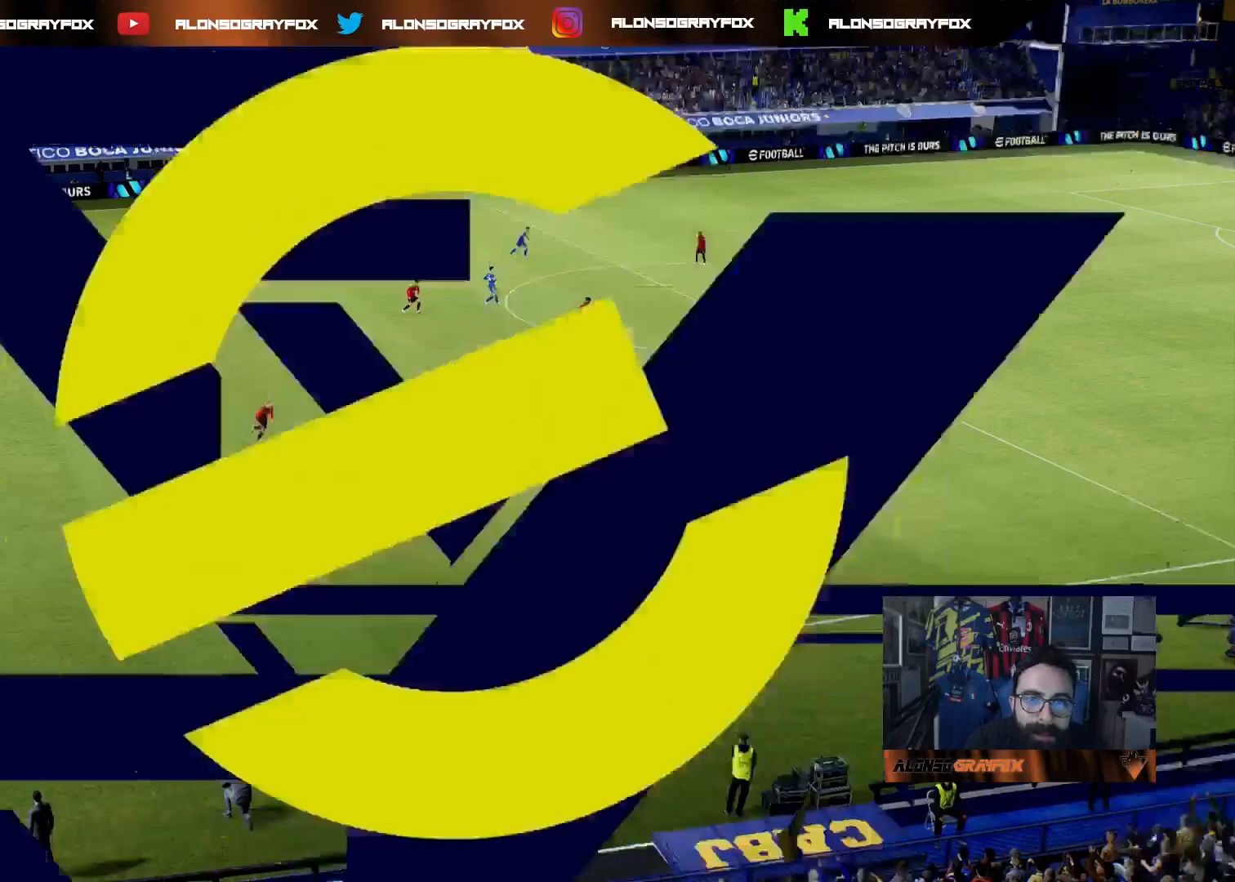
{"buttons": [], "left_stick": "center", "right_stick": "center", "events": []}
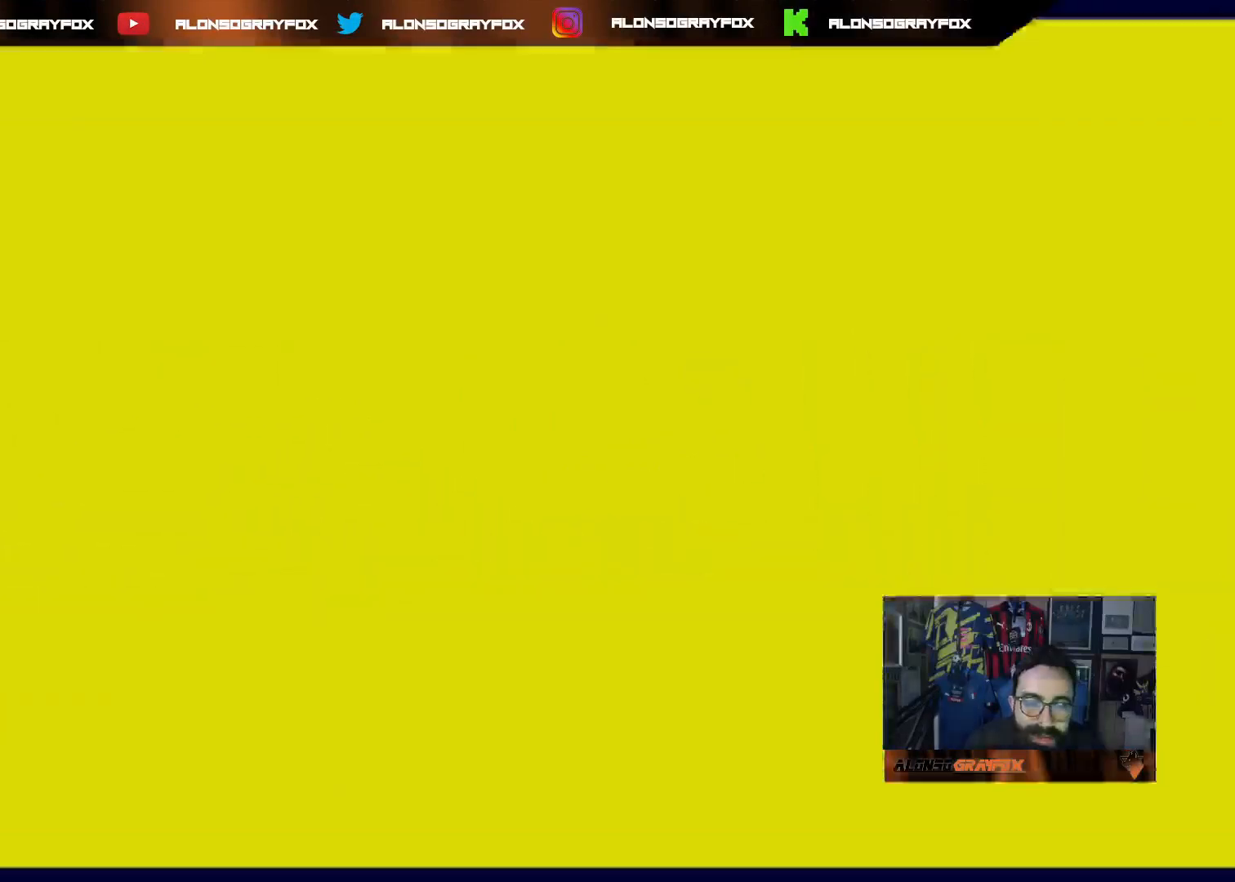
{"buttons": [], "left_stick": "center", "right_stick": "center", "events": [[133, "left_stick", "up-left"], [317, "left_stick", "center"]]}
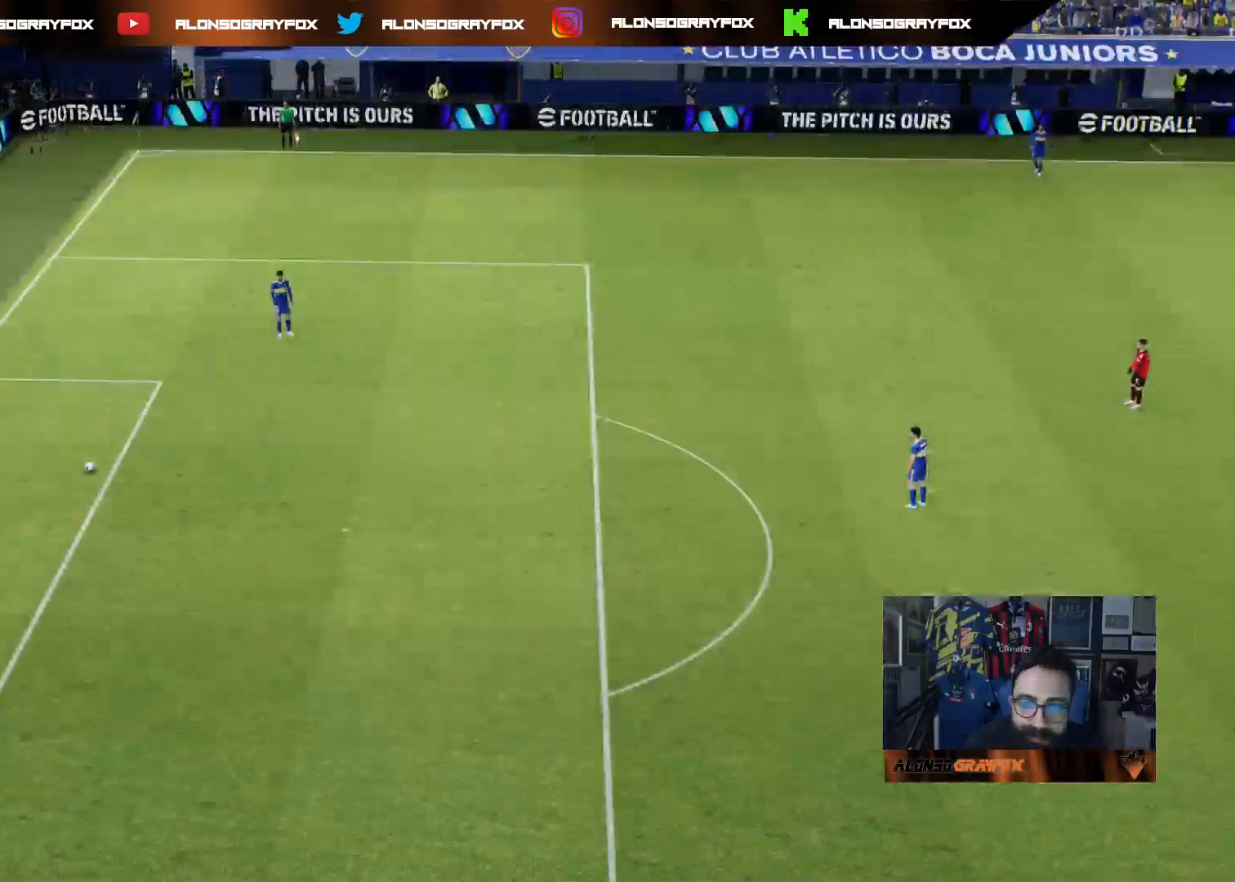
{"buttons": [], "left_stick": "up-left", "right_stick": "center", "events": [[50, "left_stick", "up-left"]]}
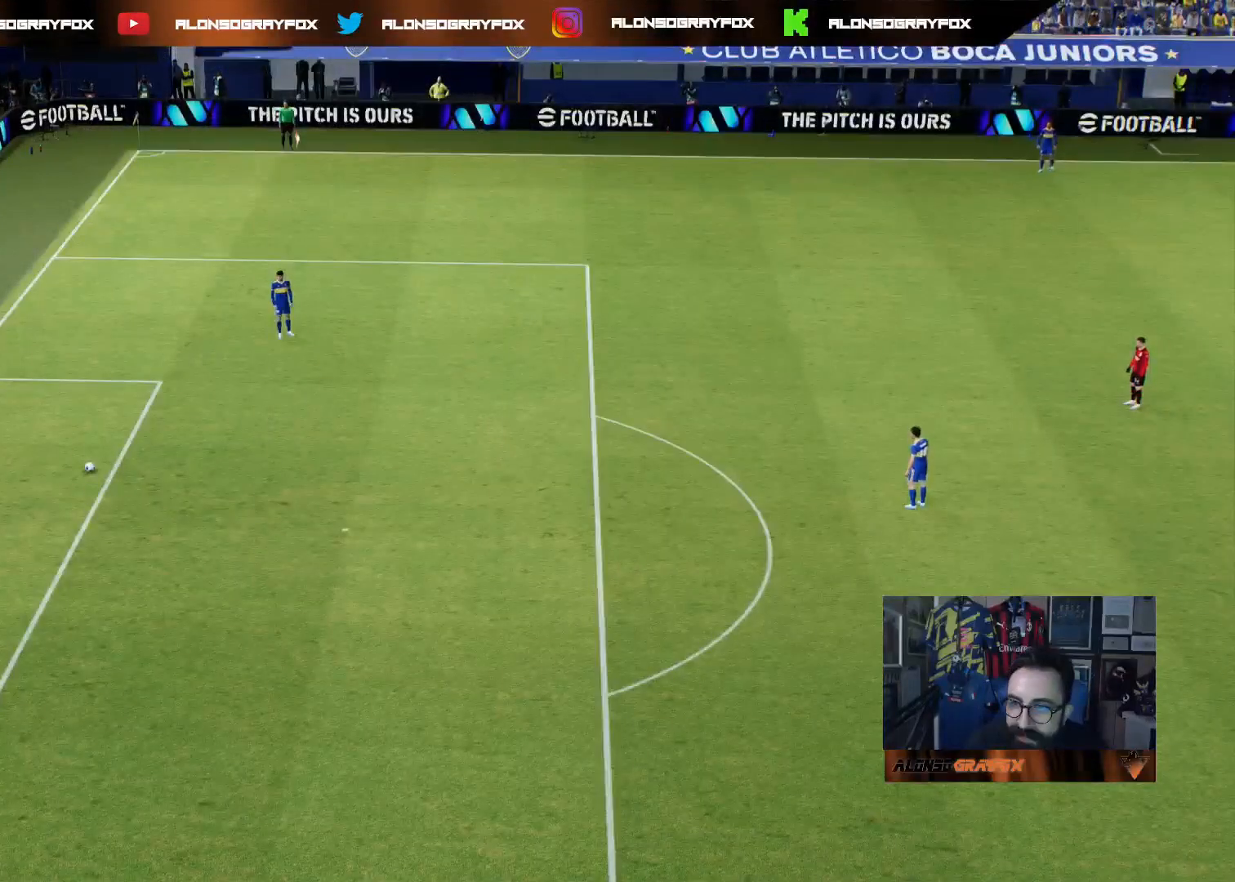
{"buttons": [], "left_stick": "up-left", "right_stick": "center", "events": [[350, "right_stick", "up"], [467, "right_stick", "center"]]}
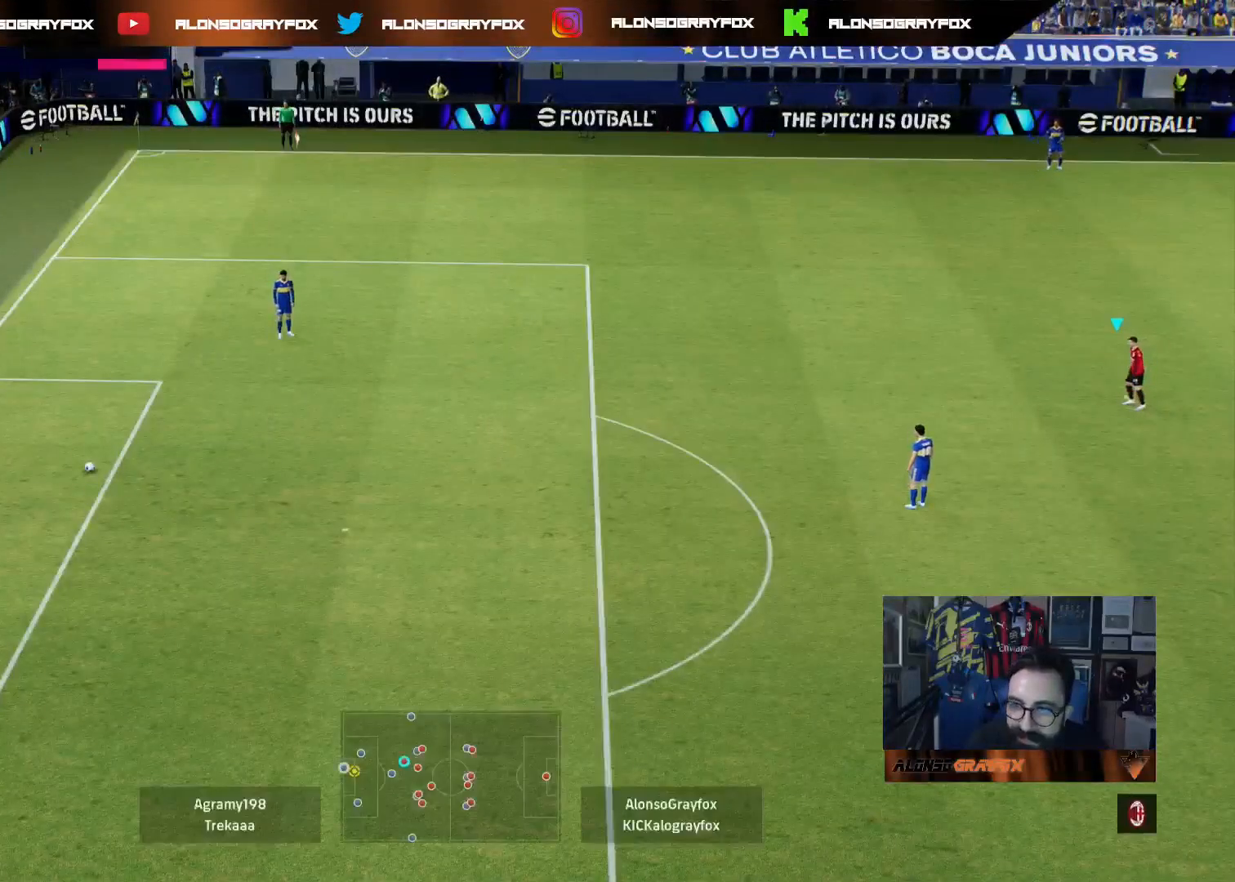
{"buttons": ["R1", "R2"], "left_stick": "up-left", "right_stick": "center", "events": [[267, "right_stick", "up"], [350, "right_stick", "center"], [417, "R1", "down"], [483, "R2", "down"]]}
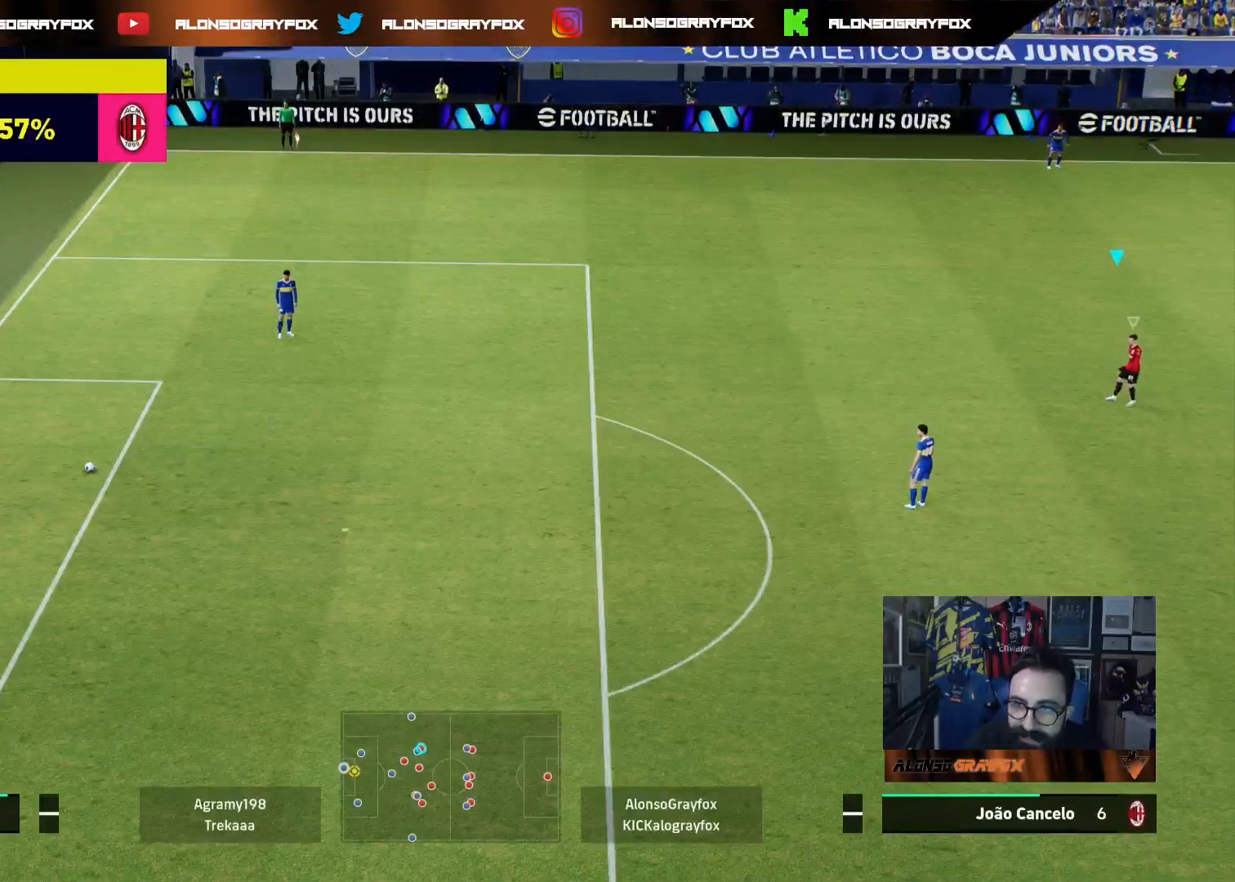
{"buttons": ["R1", "R2"], "left_stick": "up-left", "right_stick": "center", "events": []}
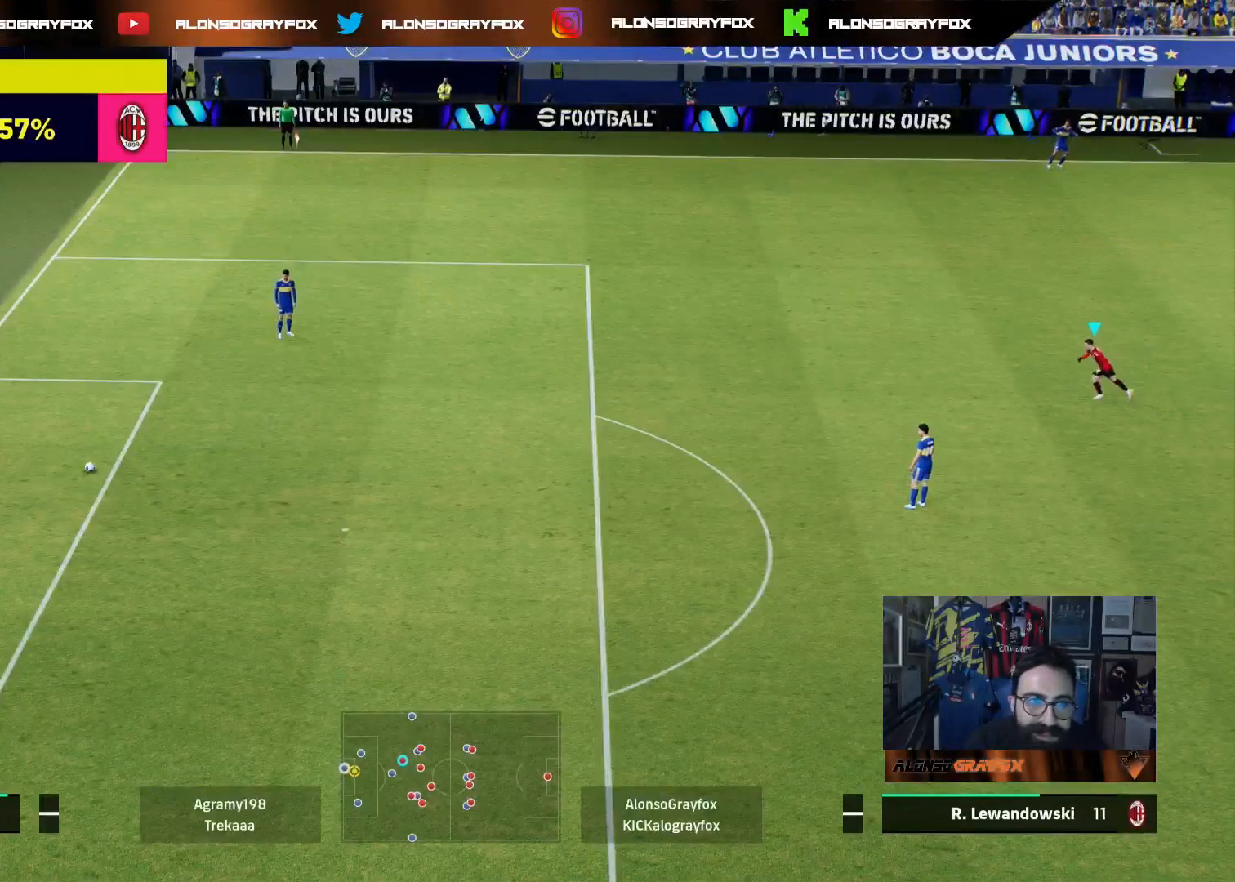
{"buttons": ["R1", "R2"], "left_stick": "left", "right_stick": "center", "events": [[200, "left_stick", "left"]]}
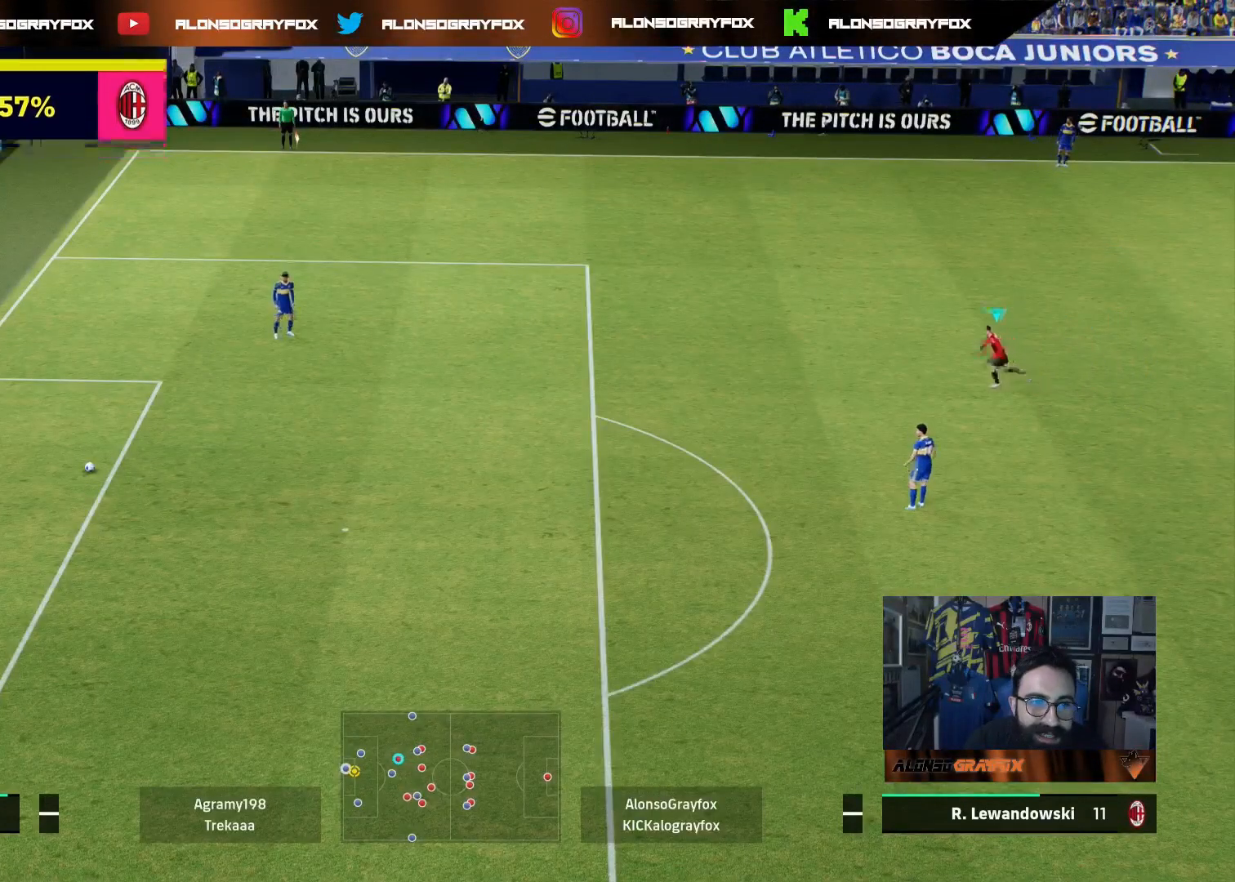
{"buttons": ["R1", "R2"], "left_stick": "left", "right_stick": "center", "events": []}
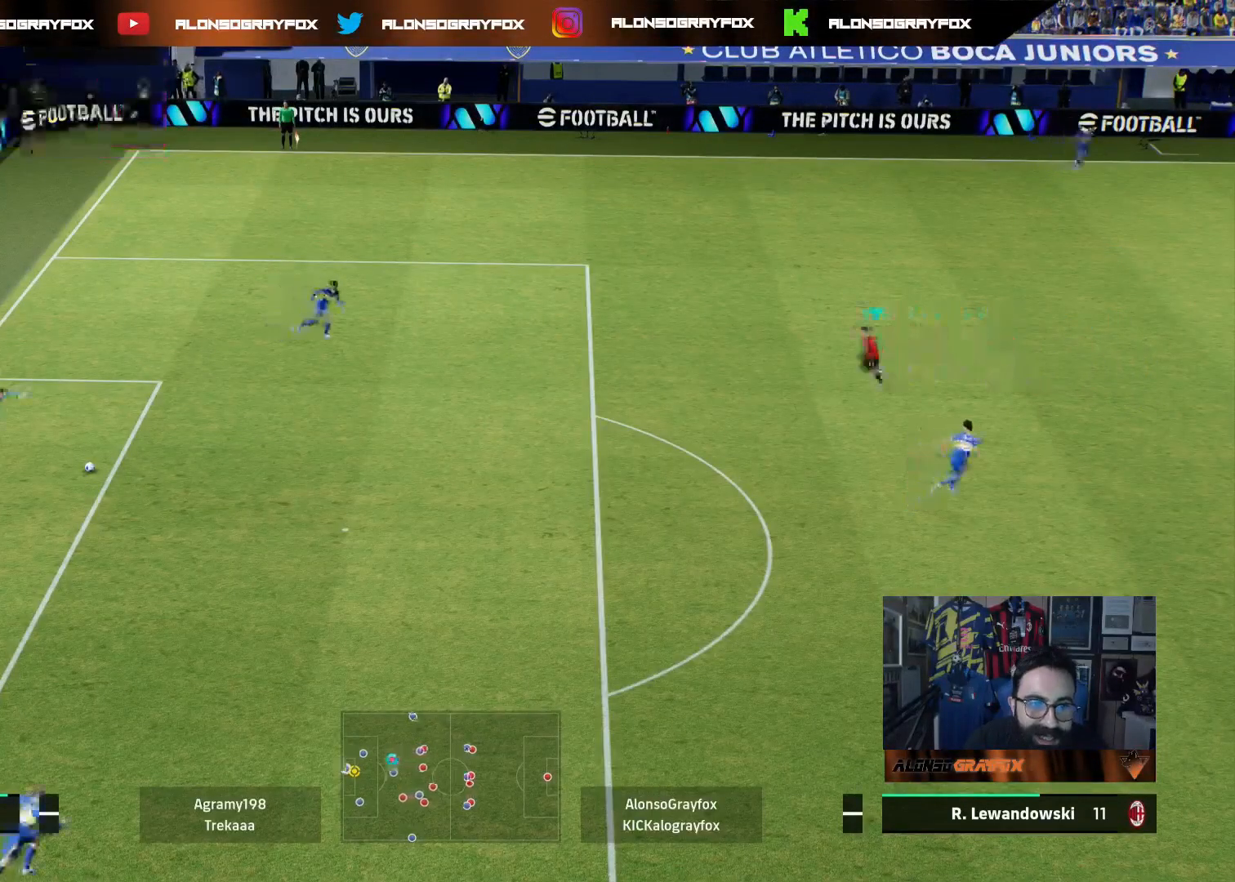
{"buttons": [], "left_stick": "down-right", "right_stick": "center", "events": [[33, "R1", "up"], [50, "R2", "up"], [83, "left_stick", "down"], [183, "left_stick", "down-right"]]}
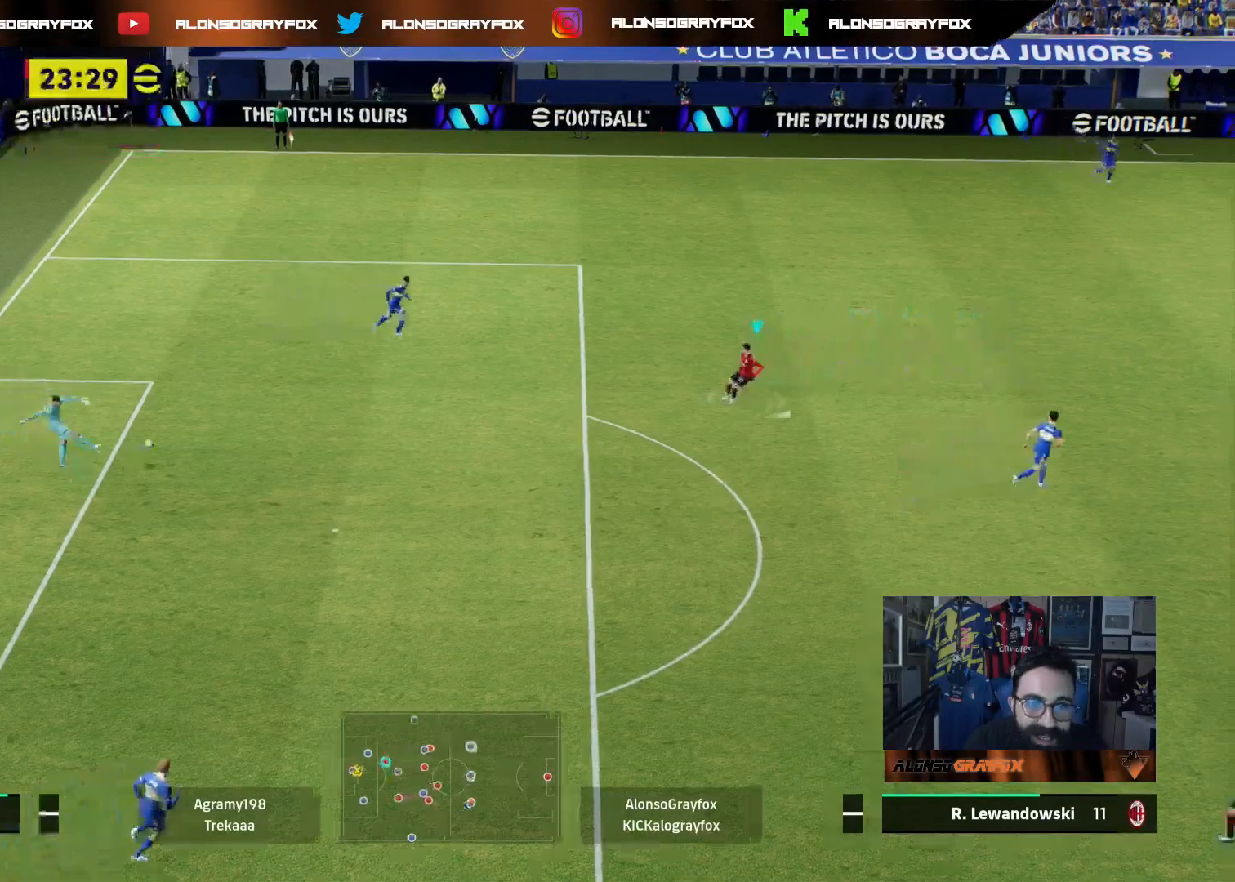
{"buttons": [], "left_stick": "up-left", "right_stick": "center", "events": [[133, "left_stick", "up-left"]]}
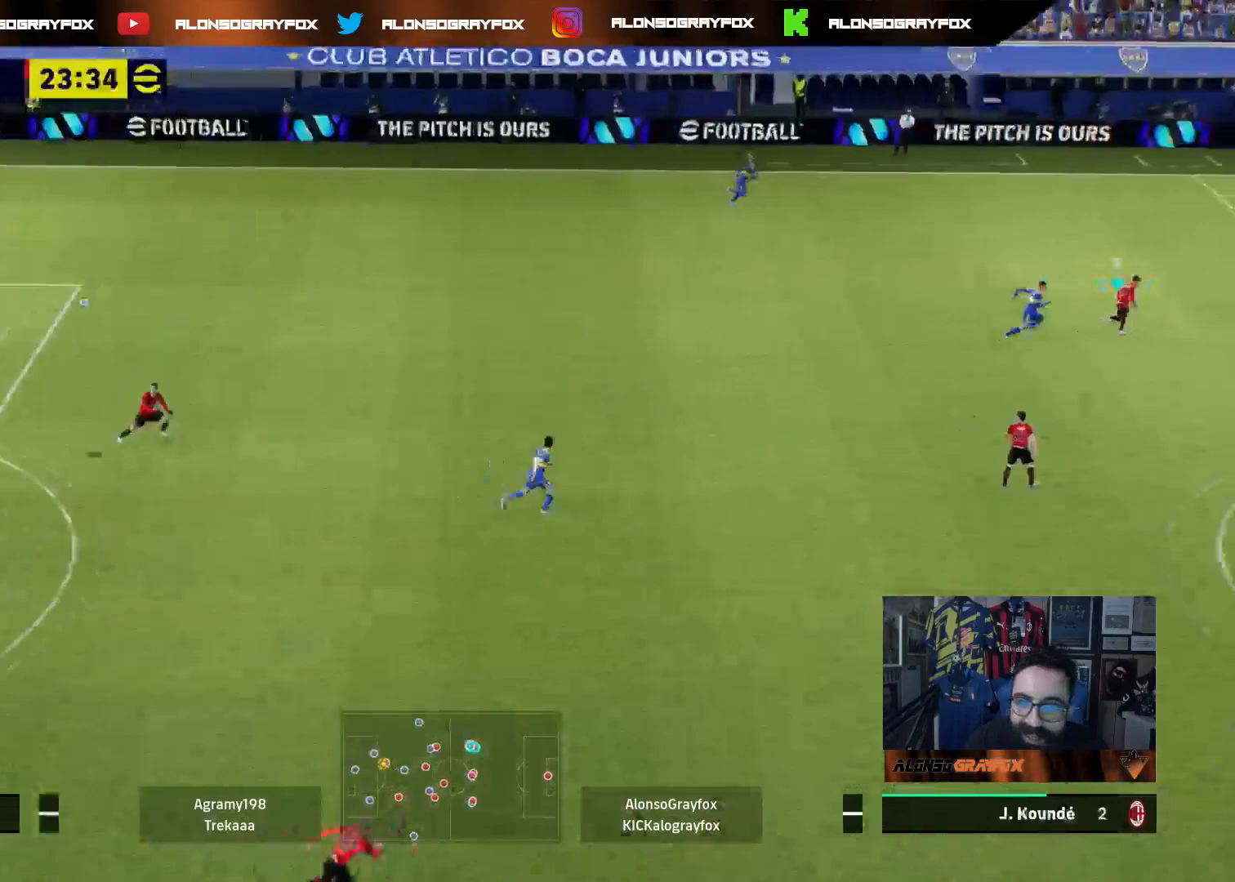
{"buttons": [], "left_stick": "left", "right_stick": "center", "events": [[250, "left_stick", "left"]]}